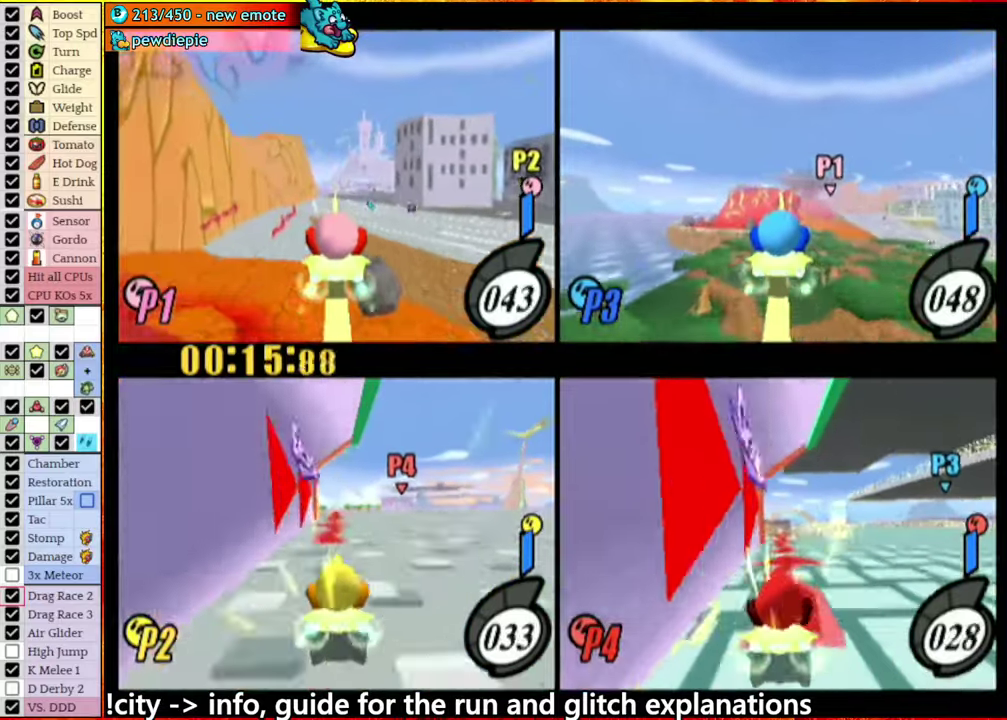
Gameplay with a controller (Nintendo layout); each line is a JSON object with the inputs held at the frame after it. "events" lists button and stick changes between this image and that frame as [ms after this image, input, new state], when the widget could be followed in between. This overlay highlights the sticks when they move; stick clicks (L3 R3) are not distinguishable. Not read: B L3 R3.
{"buttons": [], "left_stick": "center", "right_stick": "center", "events": []}
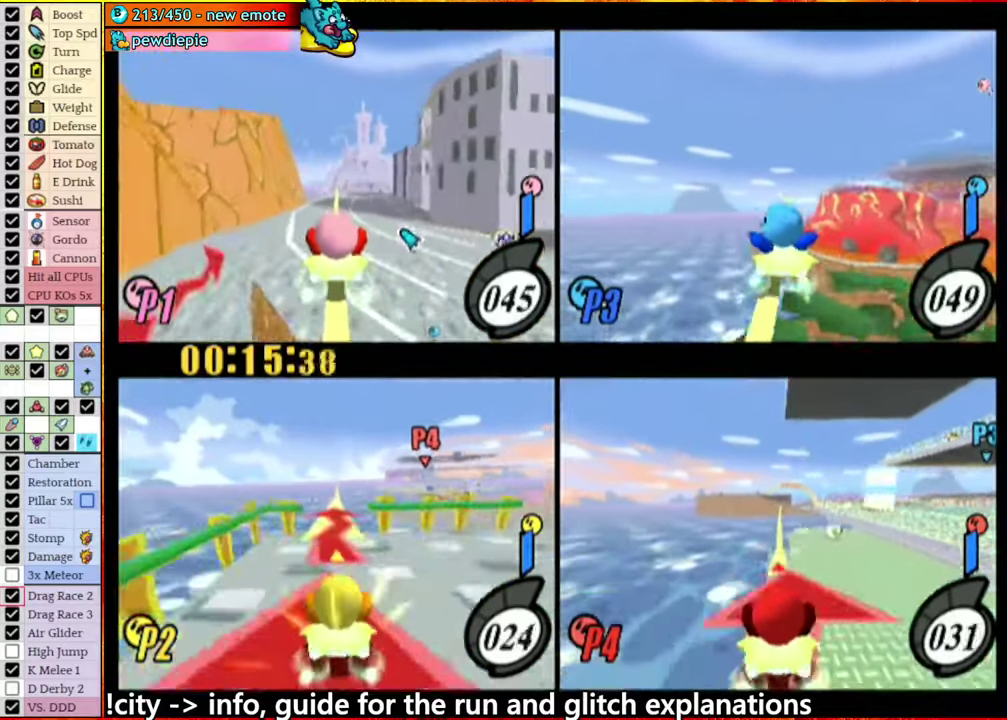
{"buttons": [], "left_stick": "center", "right_stick": "center", "events": []}
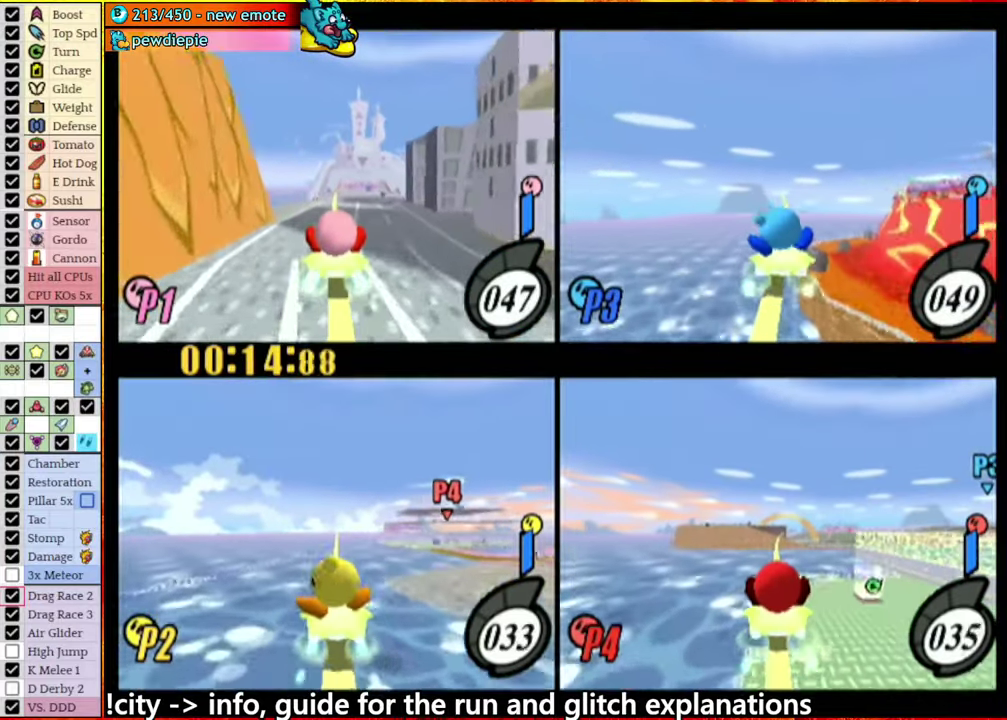
{"buttons": [], "left_stick": "center", "right_stick": "center", "events": []}
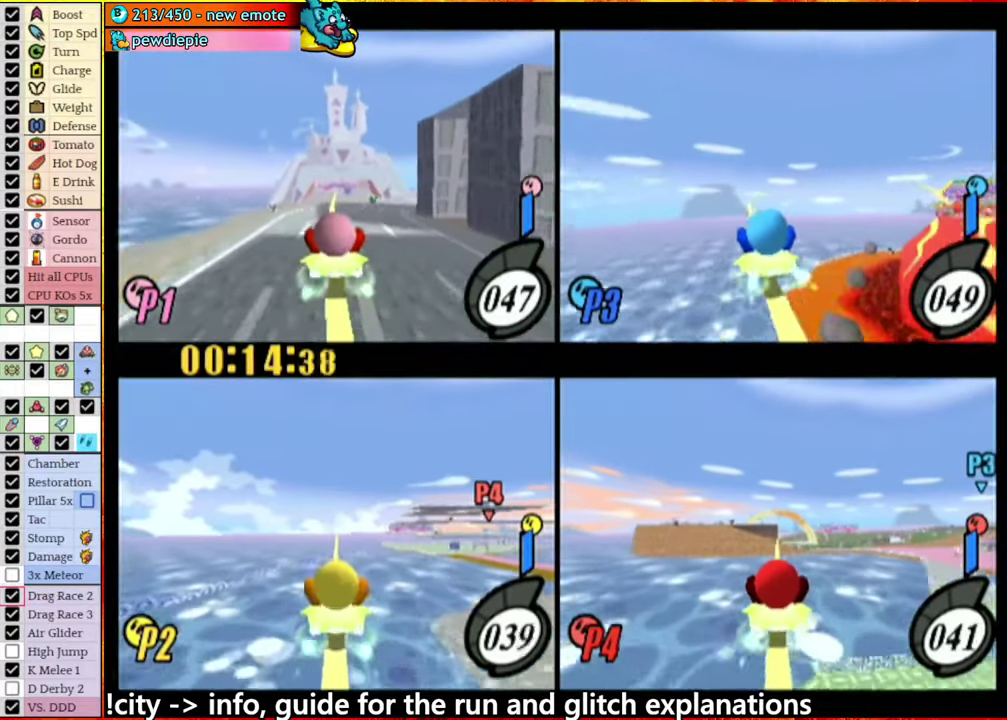
{"buttons": [], "left_stick": "center", "right_stick": "center", "events": []}
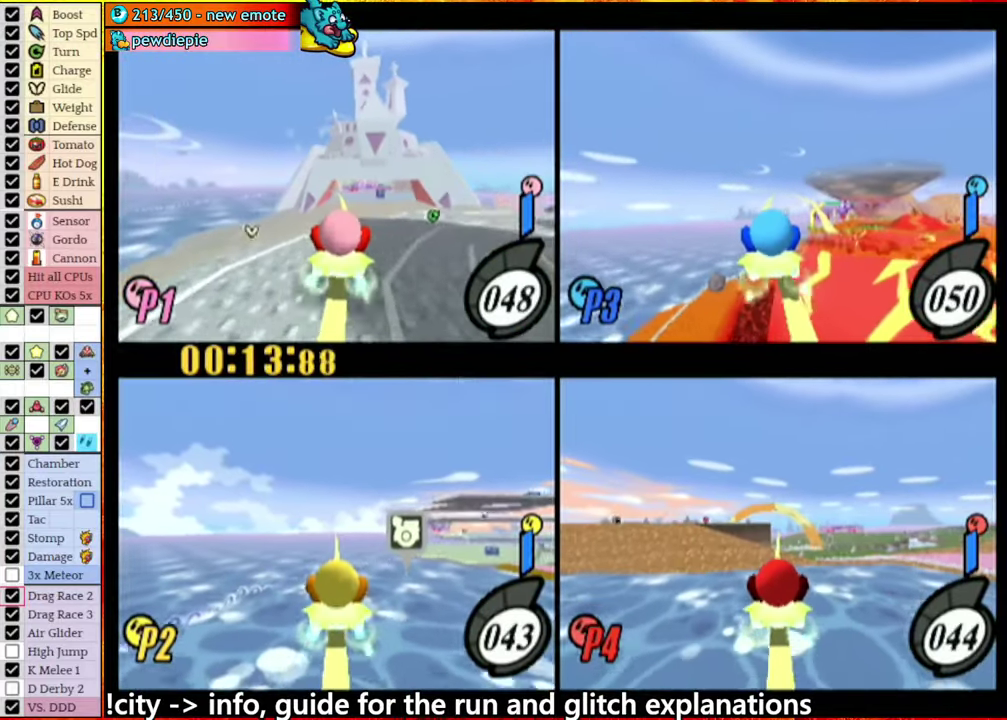
{"buttons": [], "left_stick": "center", "right_stick": "center", "events": []}
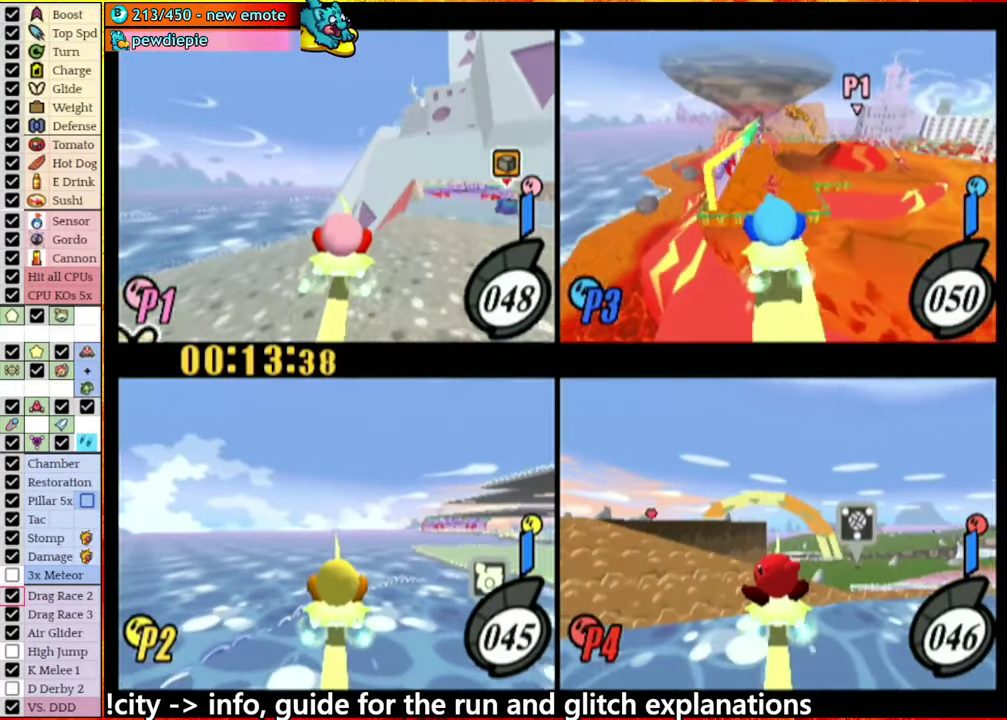
{"buttons": [], "left_stick": "center", "right_stick": "center", "events": []}
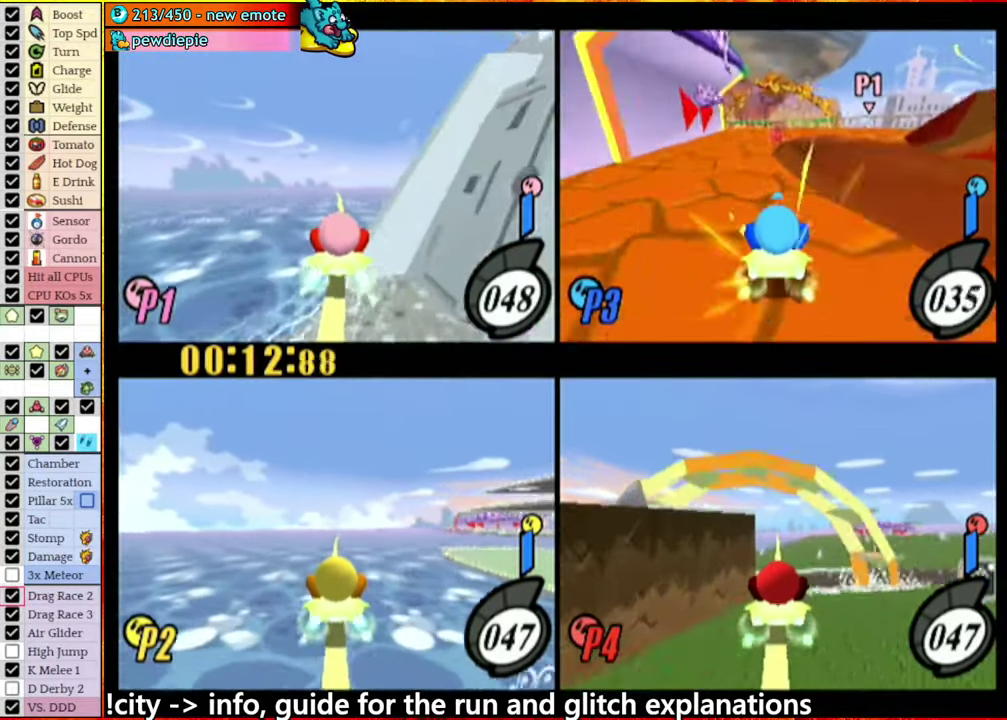
{"buttons": [], "left_stick": "center", "right_stick": "center", "events": []}
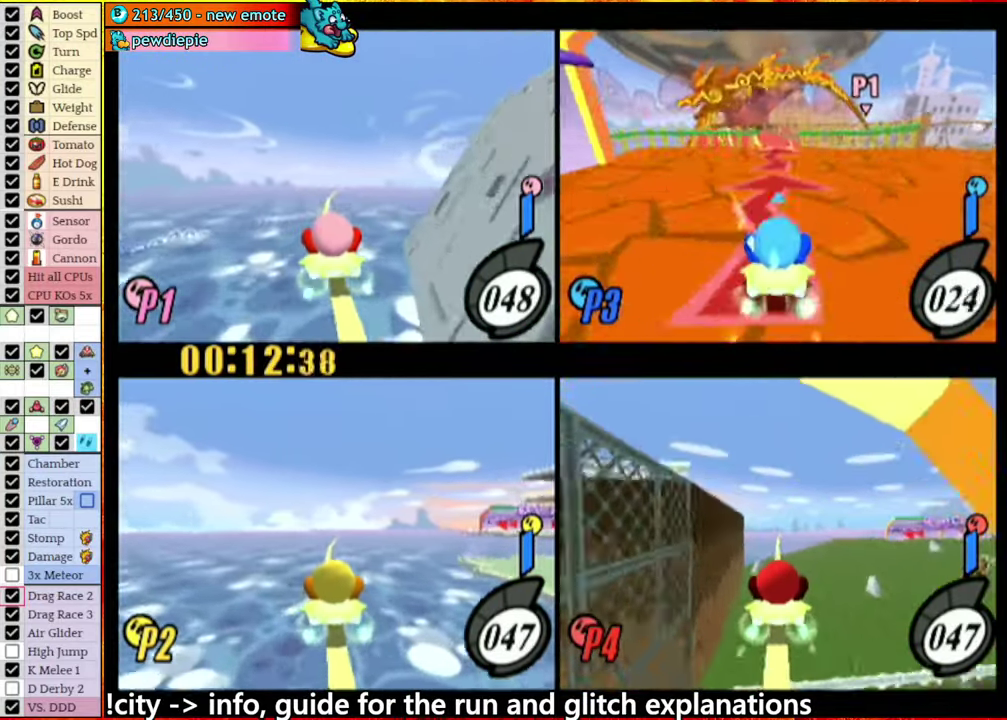
{"buttons": [], "left_stick": "center", "right_stick": "center", "events": []}
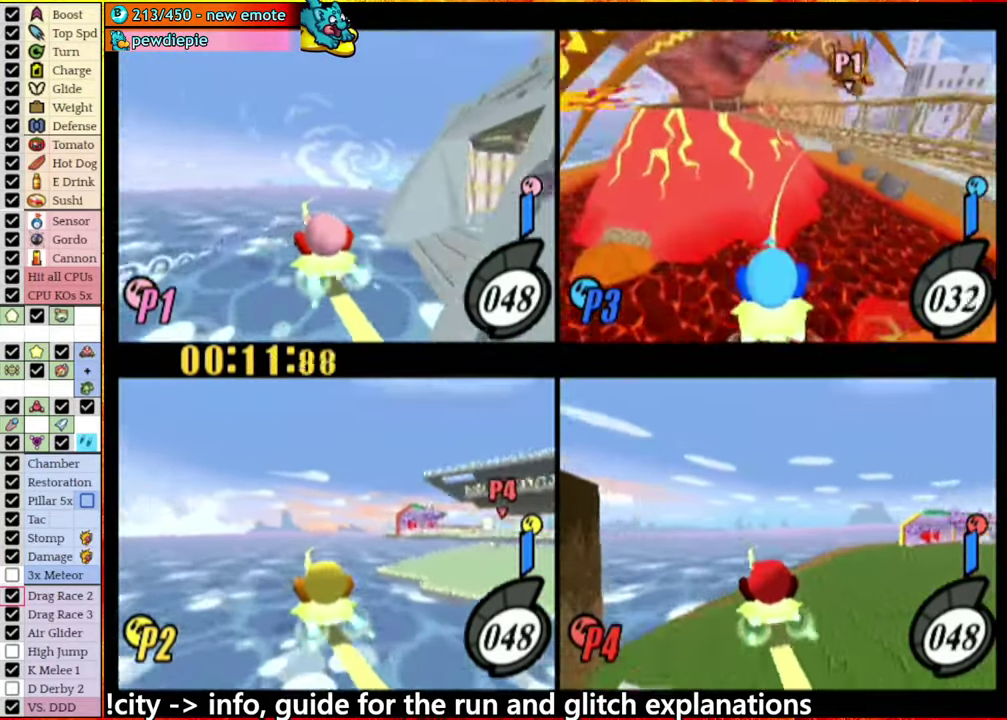
{"buttons": [], "left_stick": "center", "right_stick": "center"}
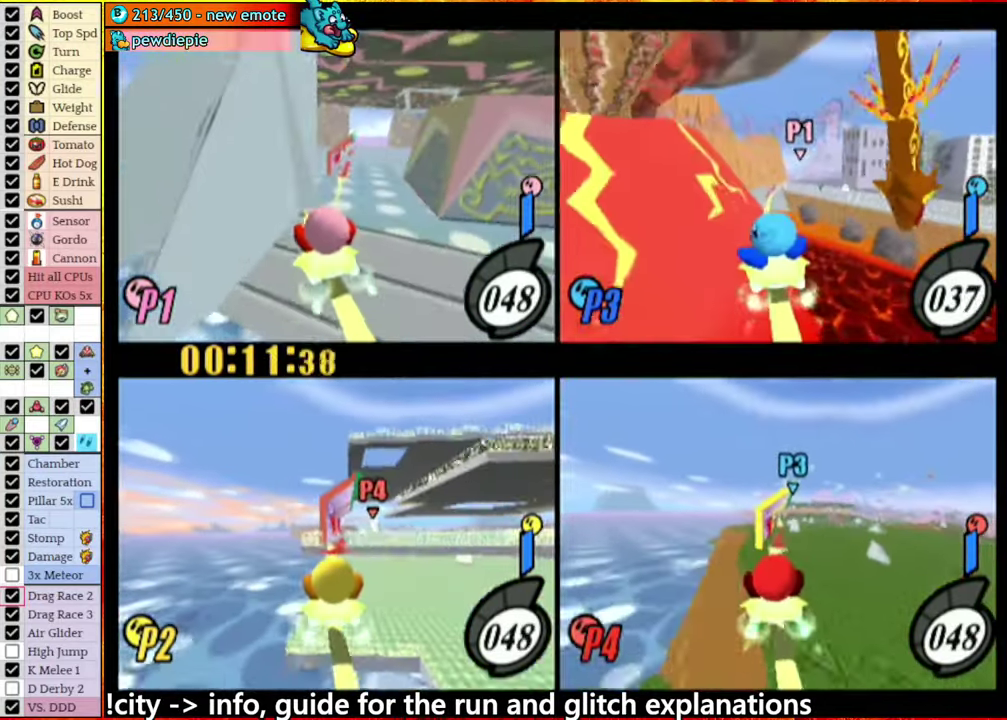
{"buttons": [], "left_stick": "down", "right_stick": "center"}
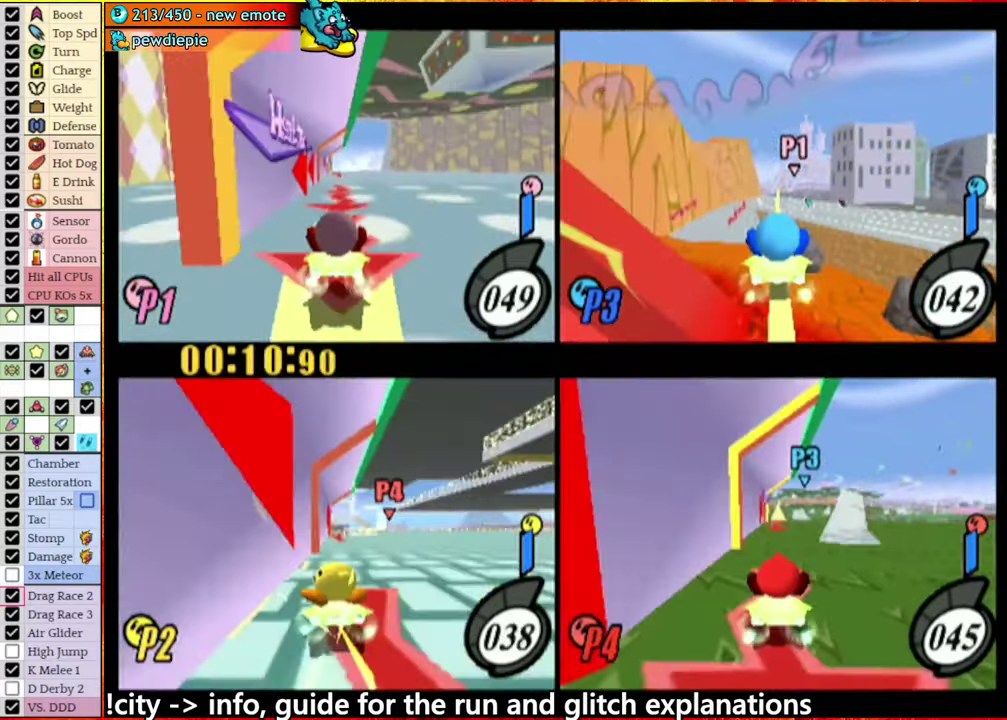
{"buttons": [], "left_stick": "down", "right_stick": "center"}
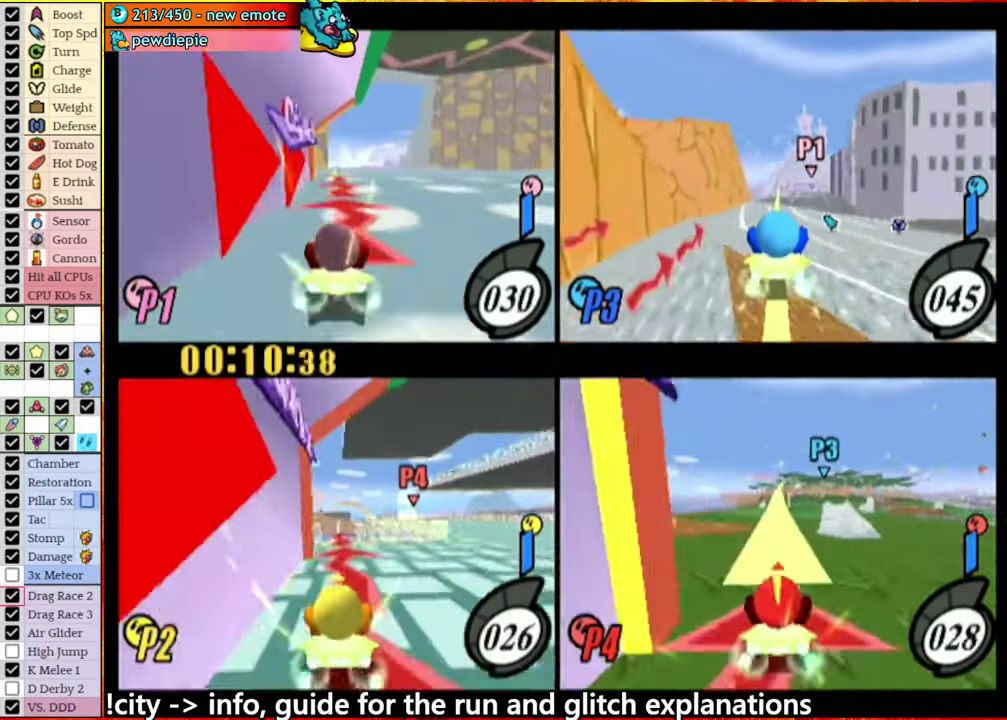
{"buttons": [], "left_stick": "down", "right_stick": "center", "events": []}
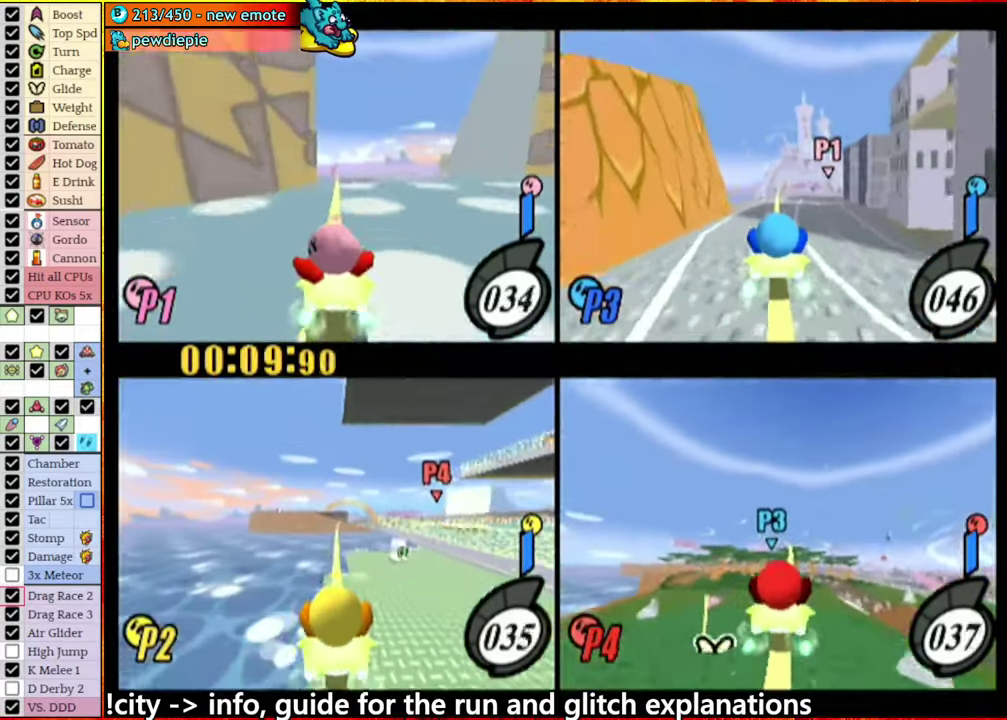
{"buttons": [], "left_stick": "down", "right_stick": "center", "events": []}
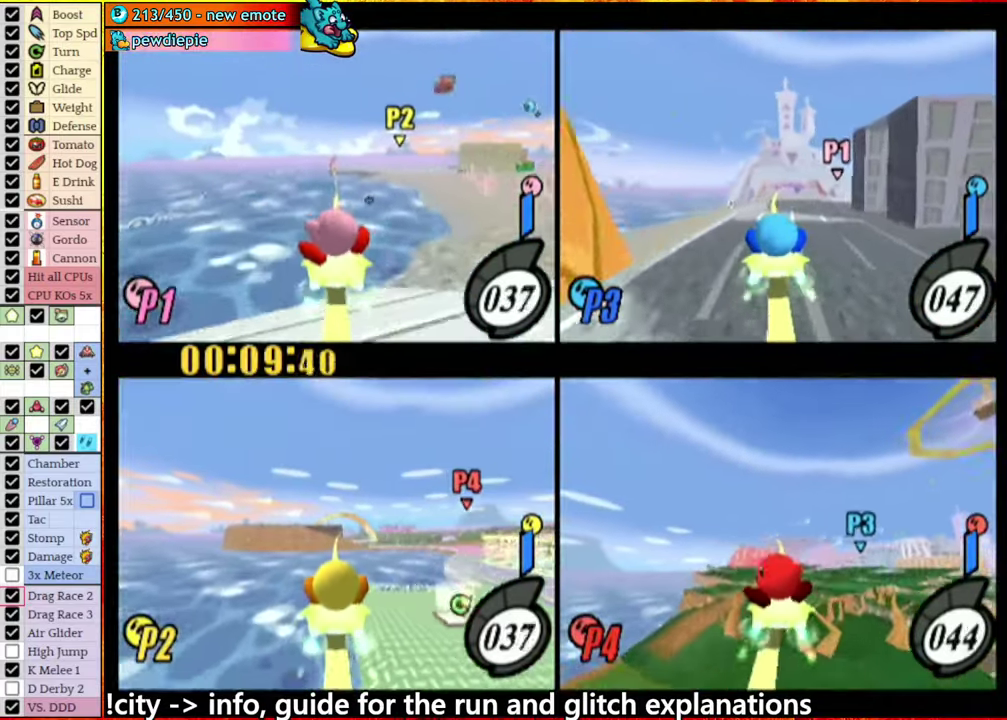
{"buttons": [], "left_stick": "center", "right_stick": "center"}
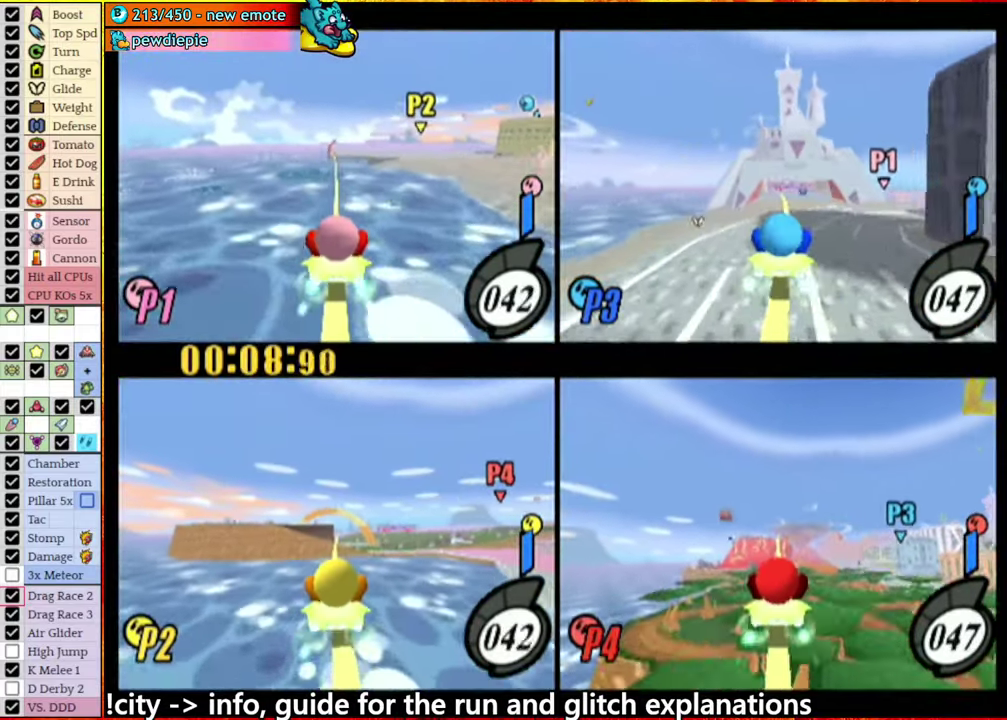
{"buttons": [], "left_stick": "center", "right_stick": "center"}